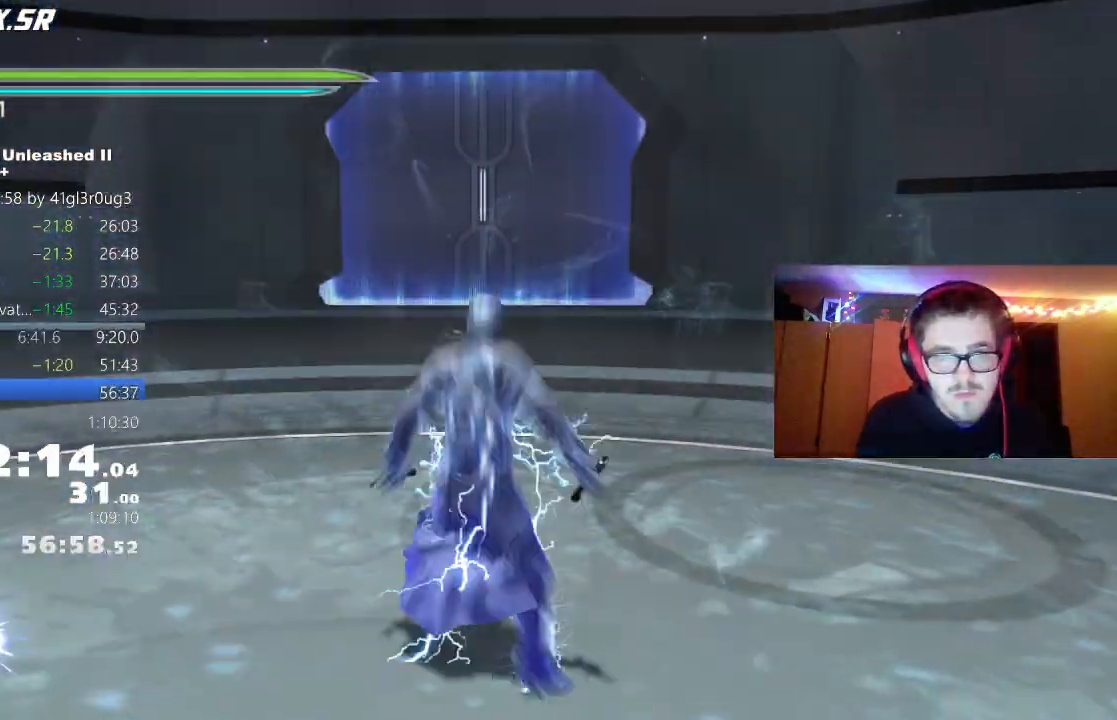
Gameplay with a controller (Xbox layout); each line is a JSON object with the inputs held at the frame after it (dt_ms = milliseconds from this image to that frame). "events" lists button and stick changes between this image and that frame as [ms after this image, input, new state], when the widget could be followed in between.
{"dt_ms": 1000, "buttons": ["L2"], "left_stick": "center", "right_stick": "center"}
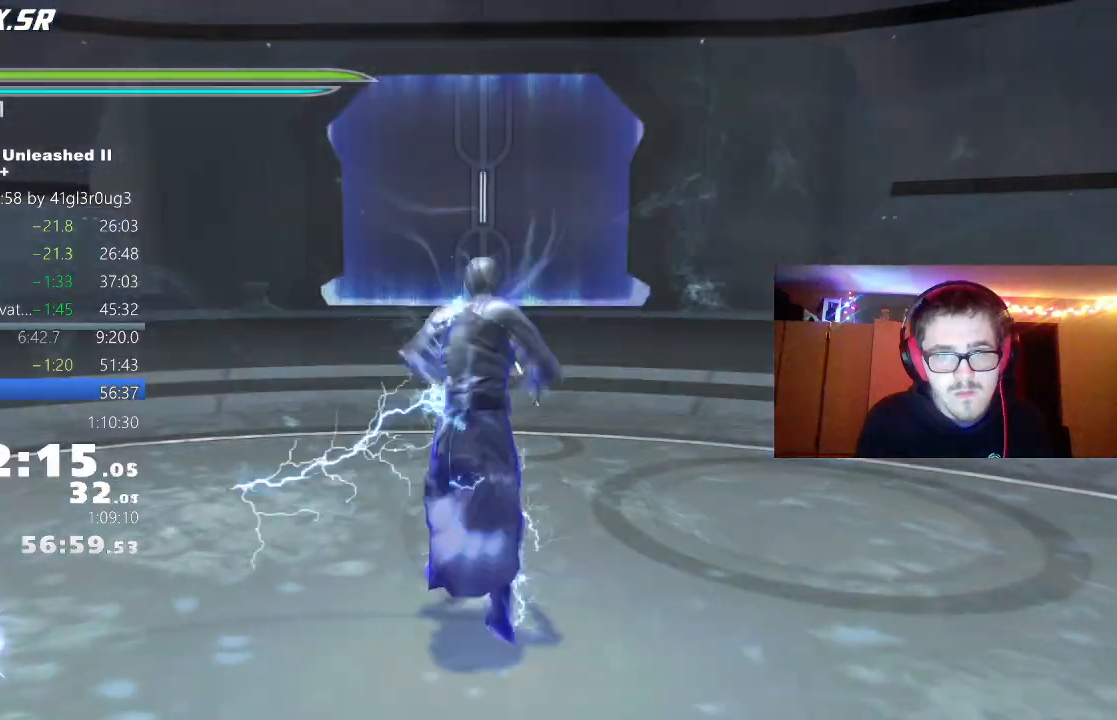
{"dt_ms": 500, "buttons": ["L2"], "left_stick": "center", "right_stick": "center", "events": [[17, "B", "down"], [67, "B", "up"], [167, "B", "down"], [200, "B", "up"], [283, "B", "down"], [333, "B", "up"], [433, "B", "down"], [483, "B", "up"]]}
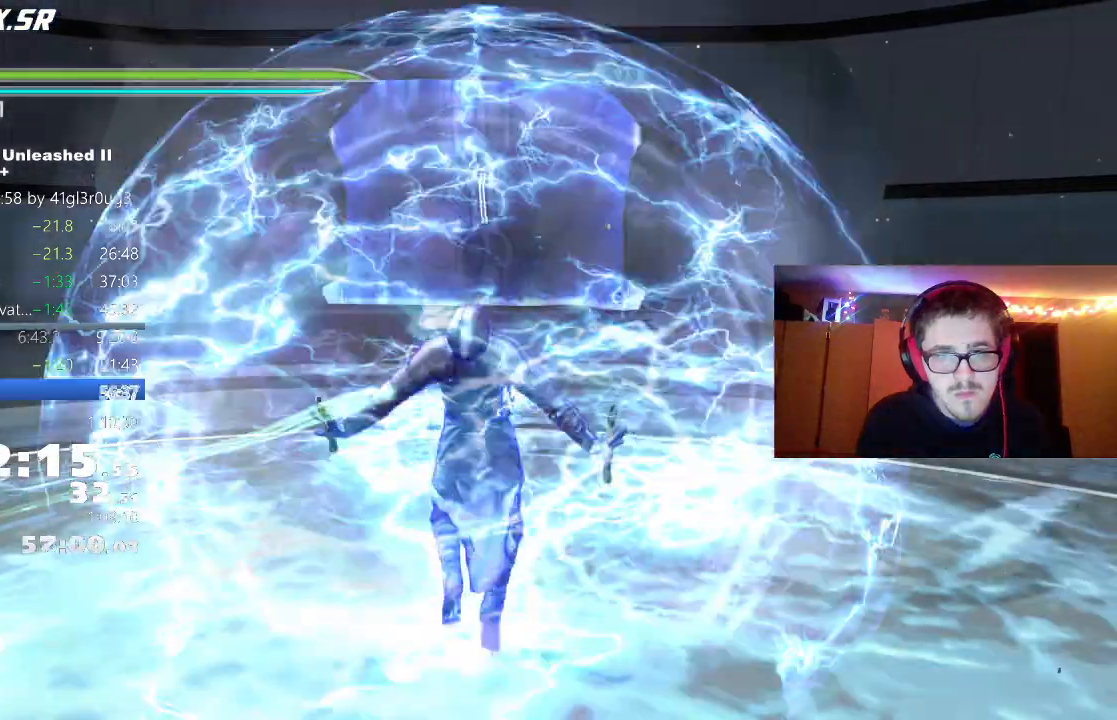
{"dt_ms": 500, "buttons": ["B", "L2"], "left_stick": "center", "right_stick": "center", "events": [[67, "B", "down"], [117, "B", "up"], [217, "B", "down"], [250, "B", "up"], [350, "B", "down"], [400, "B", "up"], [483, "B", "down"]]}
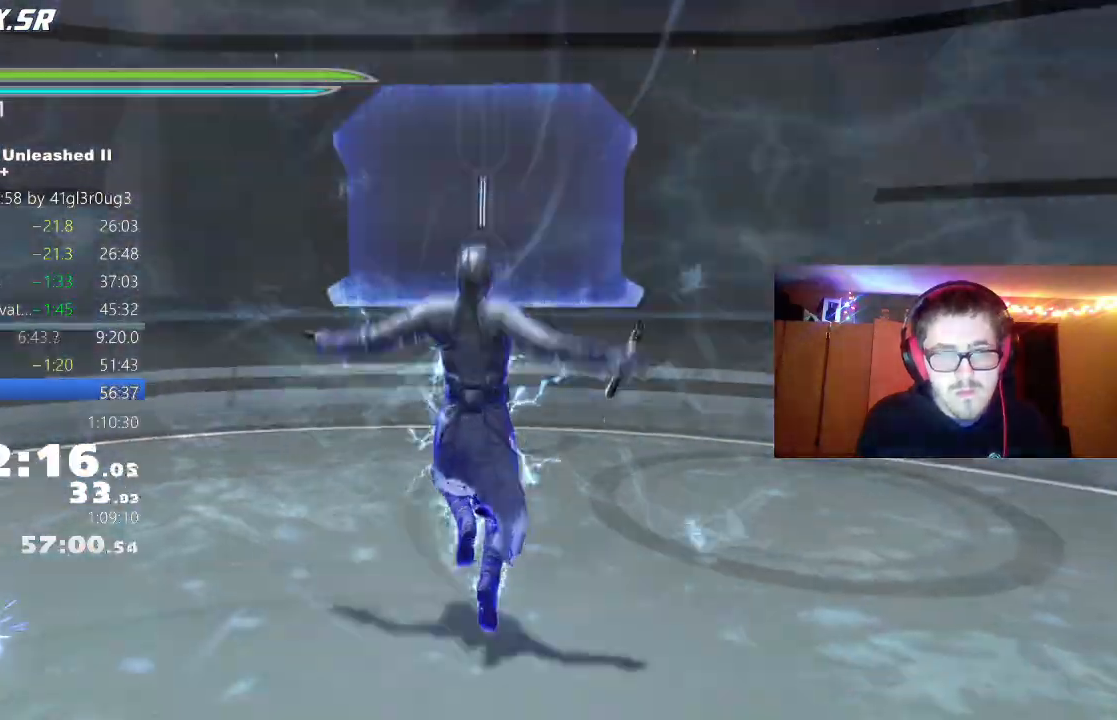
{"dt_ms": 500, "buttons": ["L2"], "left_stick": "center", "right_stick": "center", "events": [[17, "B", "up"], [117, "B", "down"], [150, "B", "up"], [250, "B", "down"], [283, "B", "up"], [367, "B", "down"], [450, "B", "up"]]}
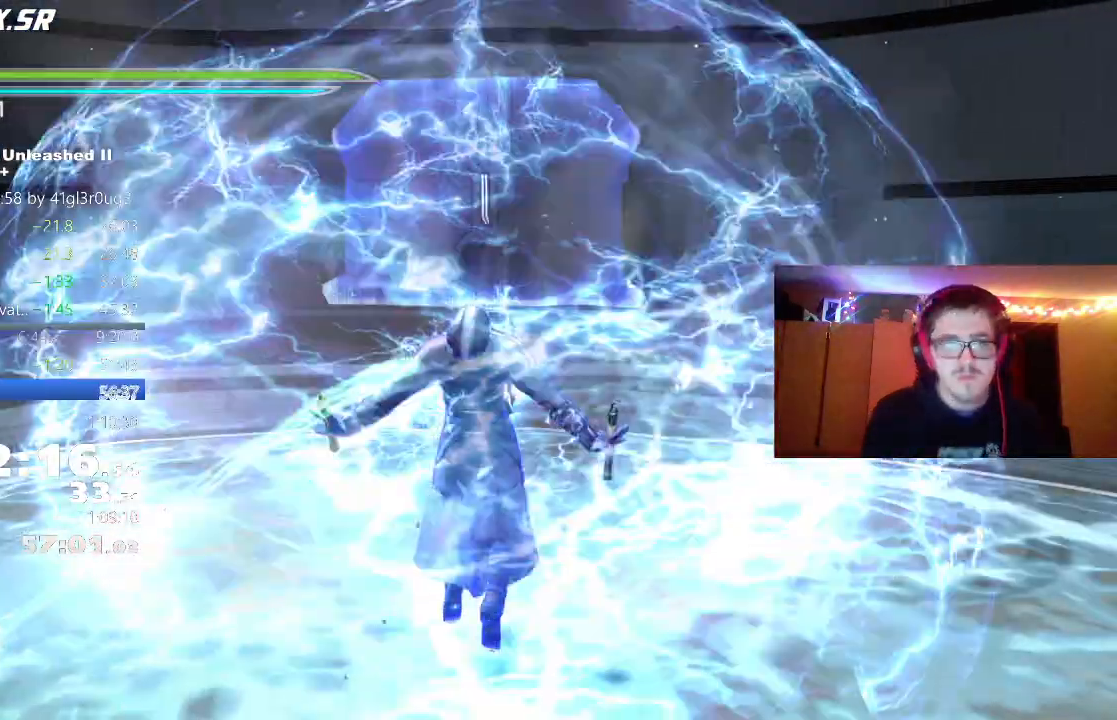
{"dt_ms": 500, "buttons": ["B", "L2"], "left_stick": "center", "right_stick": "center", "events": [[33, "B", "down"], [83, "B", "up"], [167, "B", "down"], [233, "B", "up"], [317, "B", "down"], [383, "B", "up"], [467, "B", "down"]]}
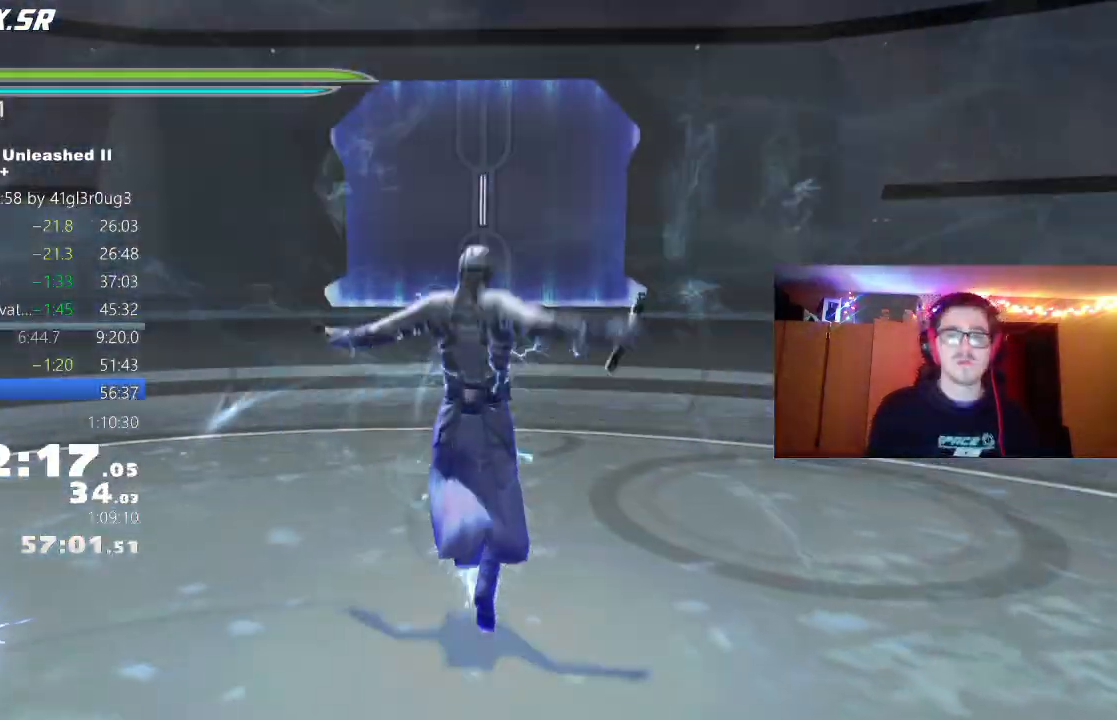
{"dt_ms": 500, "buttons": ["L2"], "left_stick": "center", "right_stick": "center", "events": [[33, "B", "up"], [100, "B", "down"], [150, "B", "up"], [233, "B", "down"], [283, "B", "up"], [350, "B", "down"], [467, "B", "up"]]}
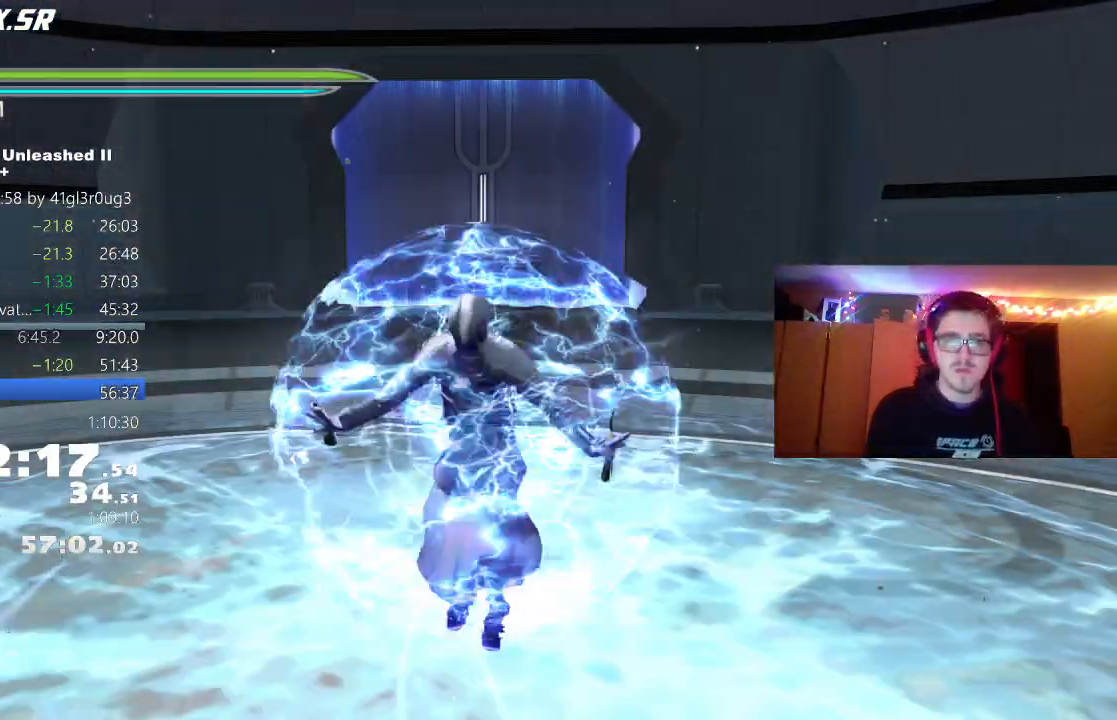
{"dt_ms": 1000, "buttons": ["B", "L2"], "left_stick": "center", "right_stick": "left"}
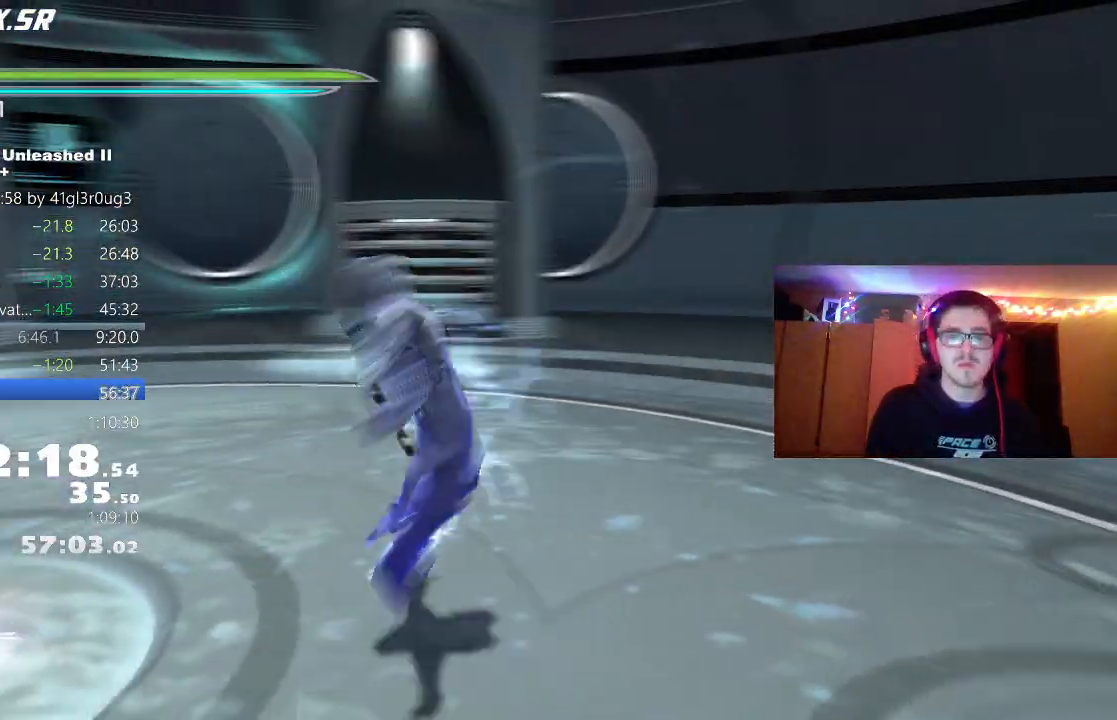
{"dt_ms": 500, "buttons": ["B", "L2"], "left_stick": "center", "right_stick": "center", "events": [[50, "B", "up"], [50, "right_stick", "center"], [117, "B", "down"], [183, "B", "up"], [267, "B", "down"], [350, "B", "up"], [433, "B", "down"]]}
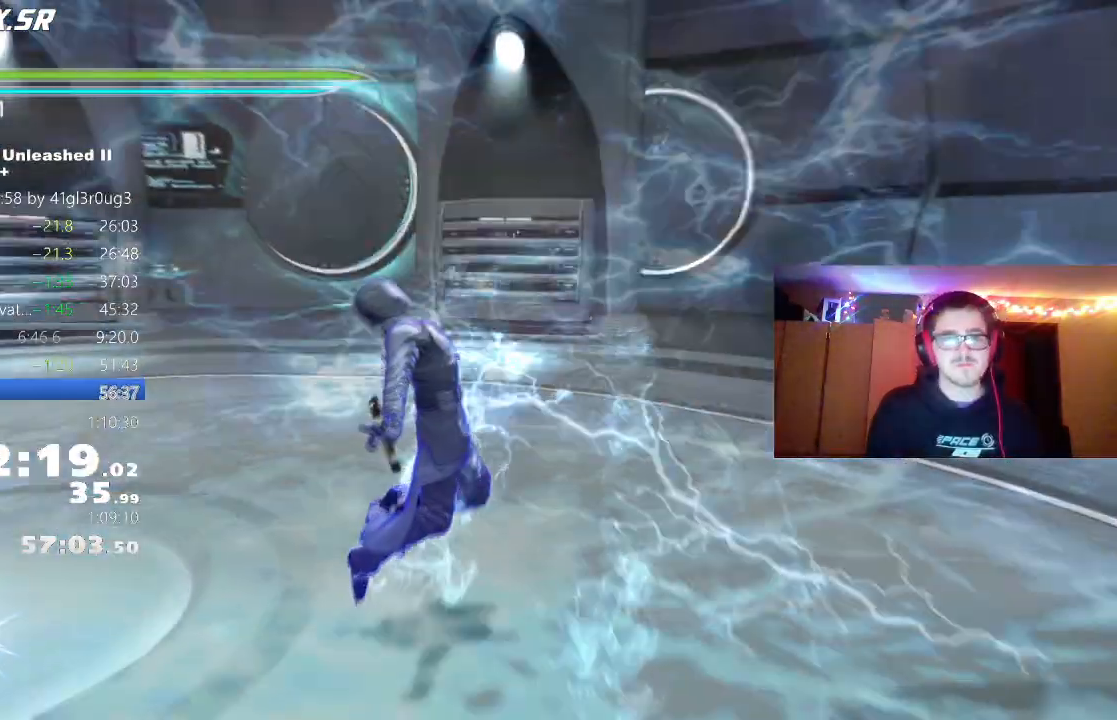
{"dt_ms": 1000, "buttons": ["B", "L2"], "left_stick": "center", "right_stick": "left"}
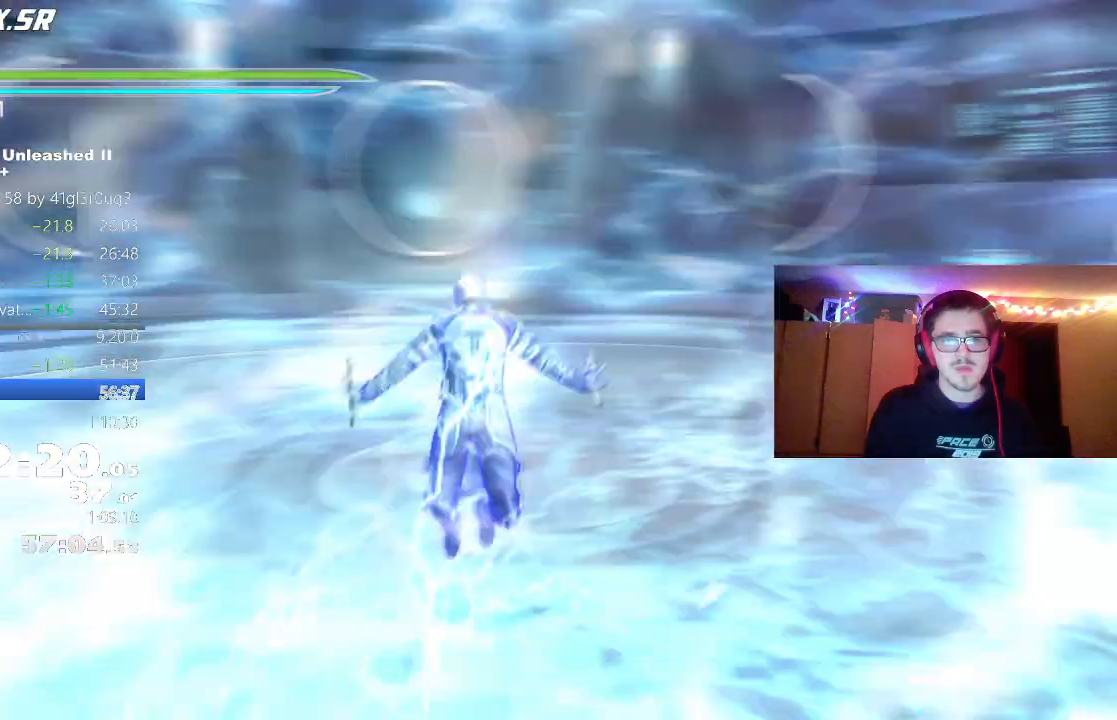
{"dt_ms": 500, "buttons": ["B", "L2"], "left_stick": "center", "right_stick": "center", "events": [[50, "B", "up"], [133, "B", "down"], [217, "B", "up"], [317, "B", "down"], [367, "right_stick", "center"], [383, "B", "up"], [467, "B", "down"]]}
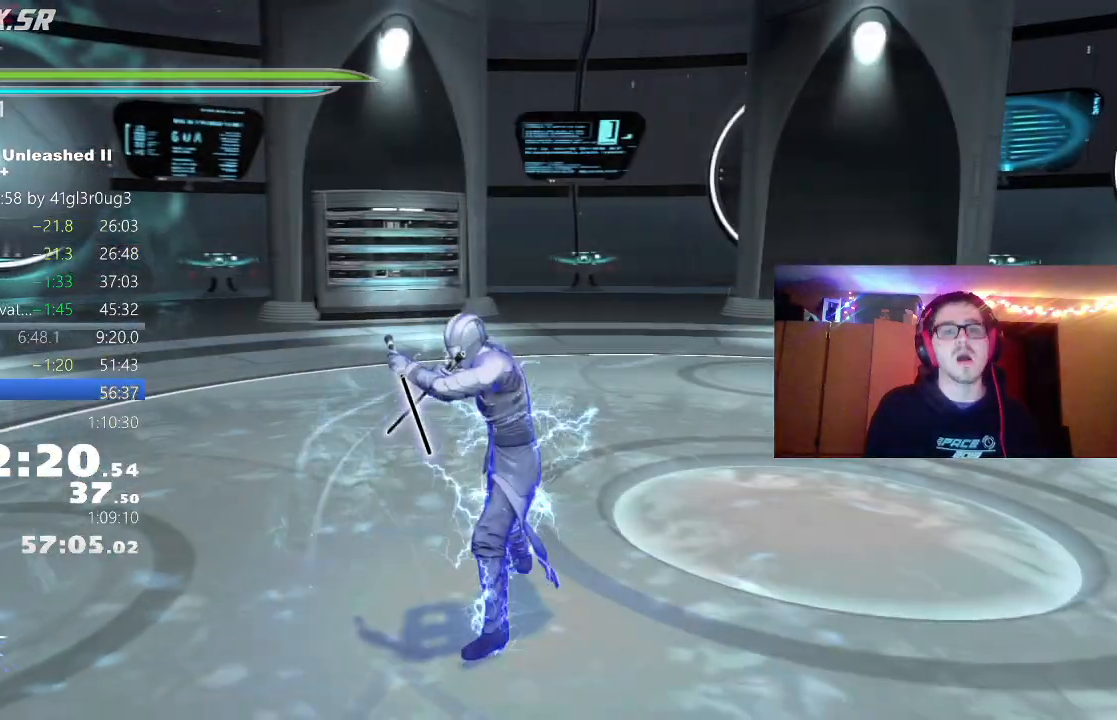
{"dt_ms": 500, "buttons": ["L2"], "left_stick": "center", "right_stick": "left", "events": [[50, "B", "up"], [133, "B", "down"], [200, "B", "up"], [300, "B", "down"], [300, "right_stick", "left"], [467, "B", "up"]]}